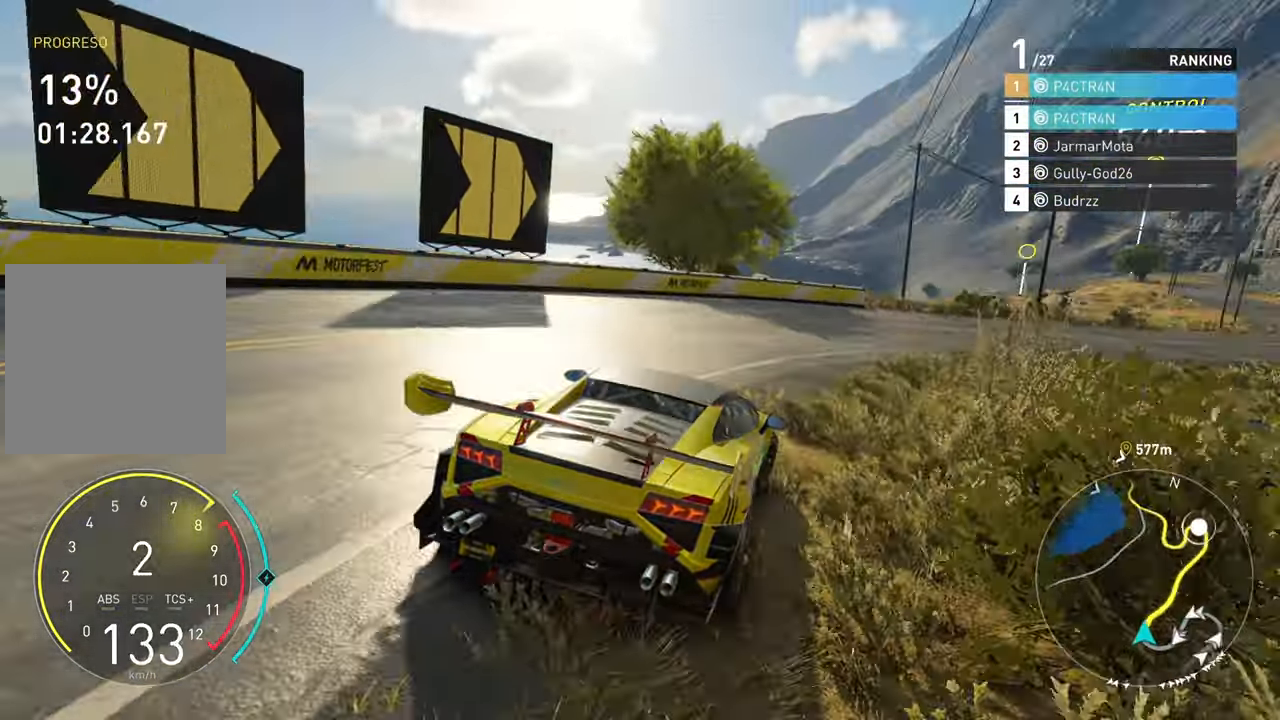
Gameplay with a controller (Xbox layout); each line is a JSON object with the inputs held at the frame after it. "events" lists button and stick changes between this image and that frame as [ms after this image, input, new state], when the widget could be followed in between.
{"buttons": ["R2"], "left_stick": "center", "right_stick": "center", "events": [[217, "left_stick", "center"], [300, "left_stick", "right"], [367, "left_stick", "center"]]}
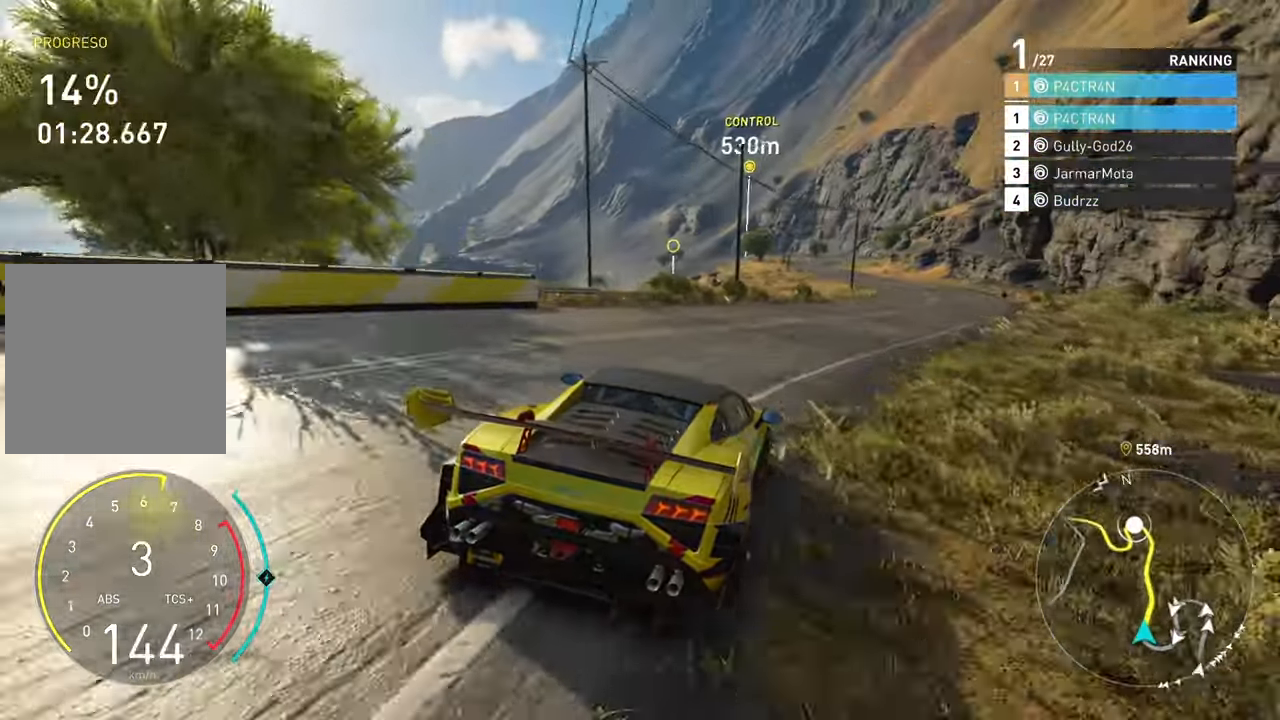
{"buttons": ["A", "R2"], "left_stick": "center", "right_stick": "center", "events": [[133, "A", "down"], [167, "left_stick", "right"], [433, "left_stick", "center"]]}
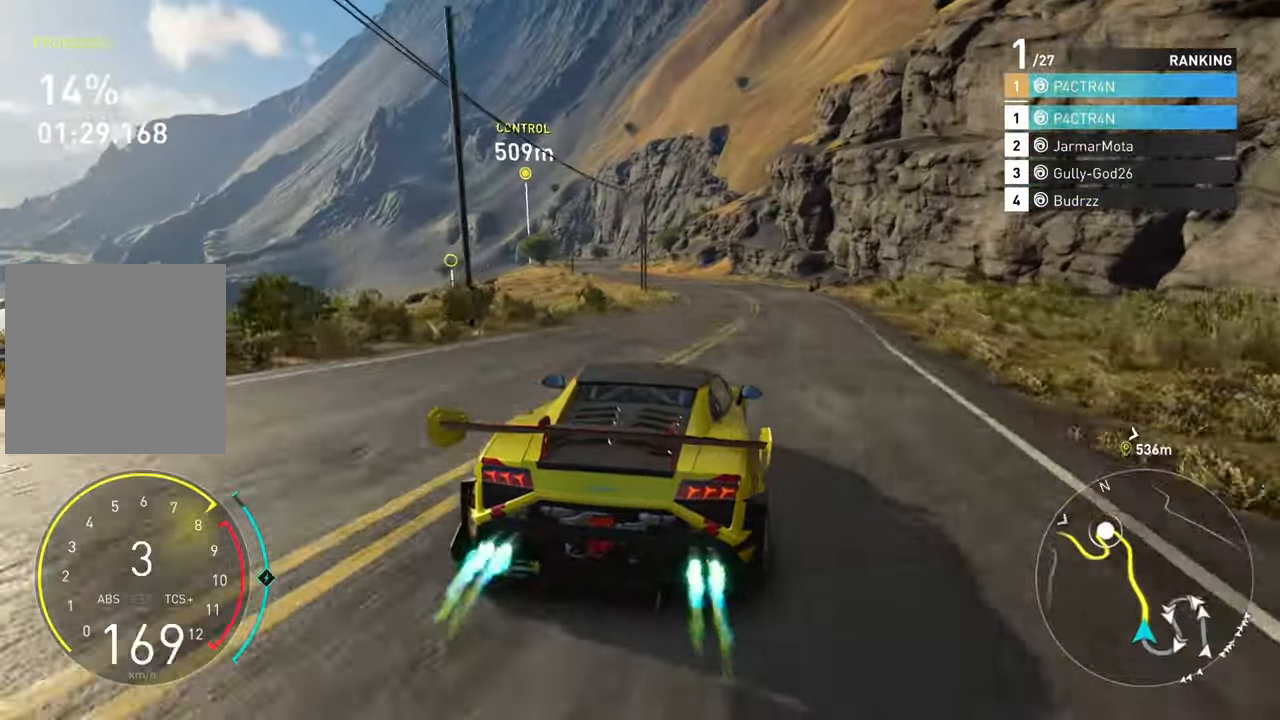
{"buttons": ["A", "R2"], "left_stick": "left", "right_stick": "center", "events": [[450, "left_stick", "left"]]}
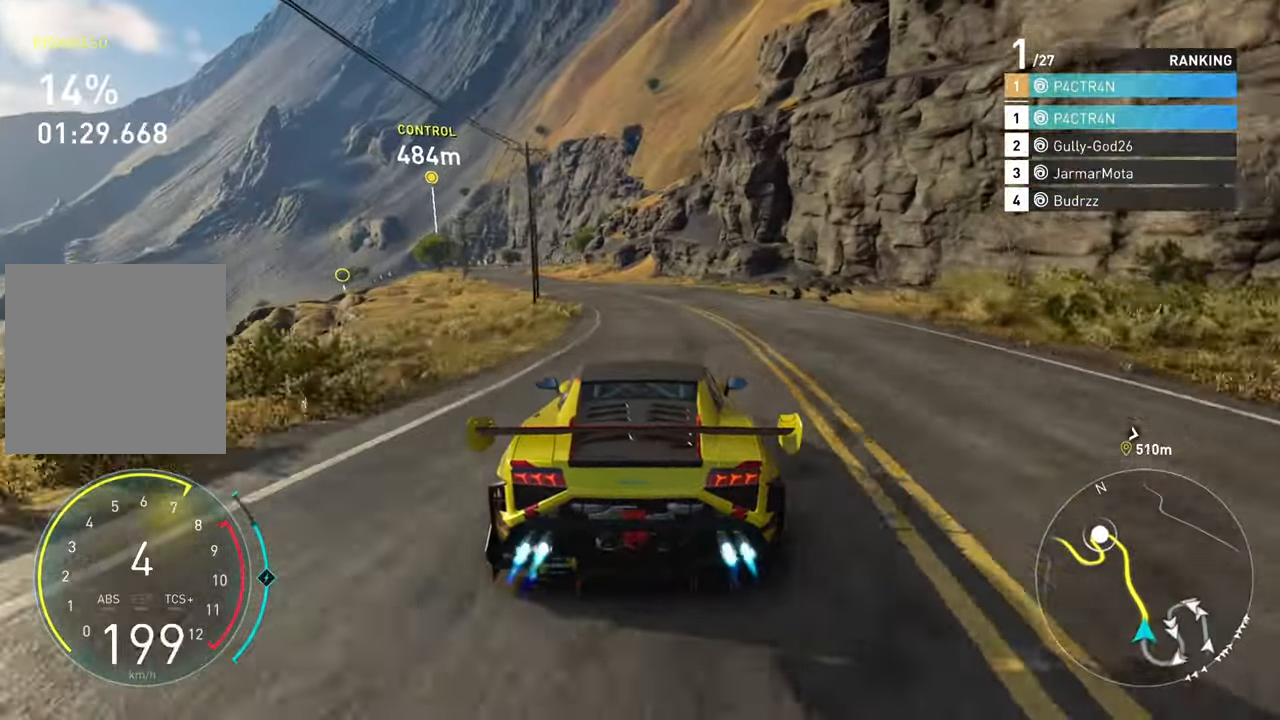
{"buttons": ["R2"], "left_stick": "left", "right_stick": "center", "events": [[233, "A", "up"], [300, "left_stick", "center"], [383, "left_stick", "left"]]}
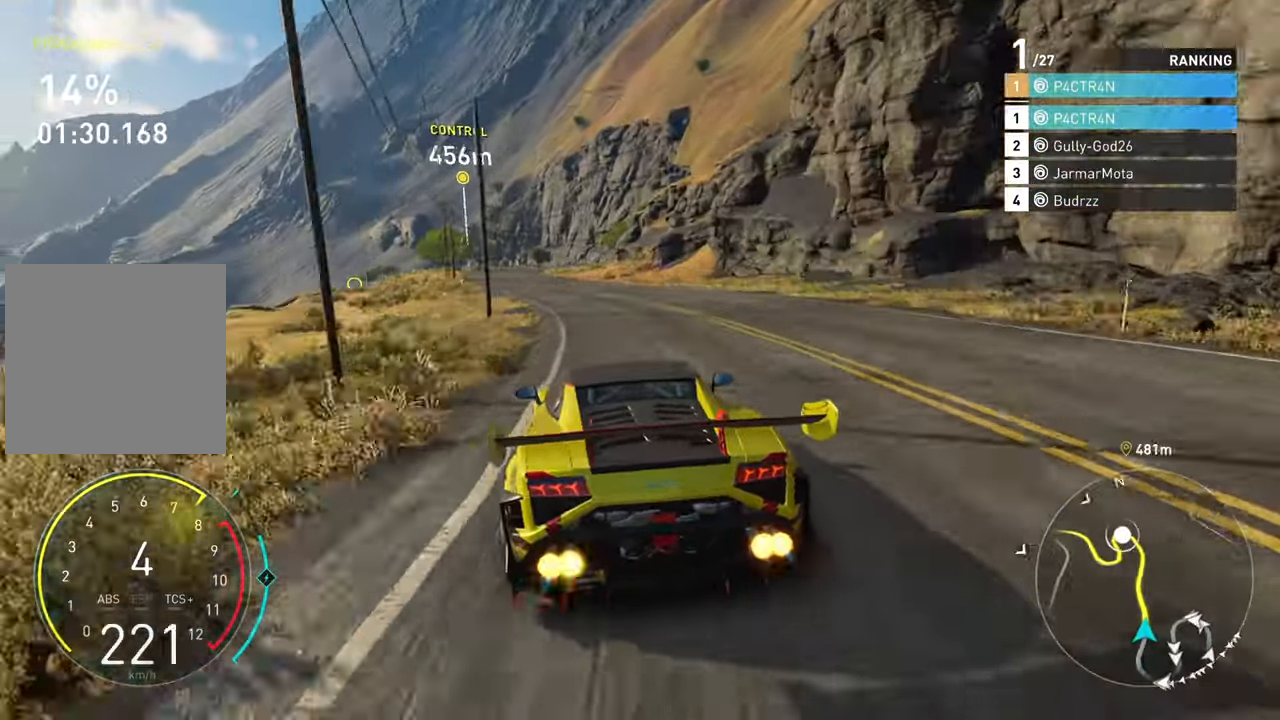
{"buttons": ["R2"], "left_stick": "left", "right_stick": "center", "events": [[117, "left_stick", "center"], [317, "left_stick", "left"]]}
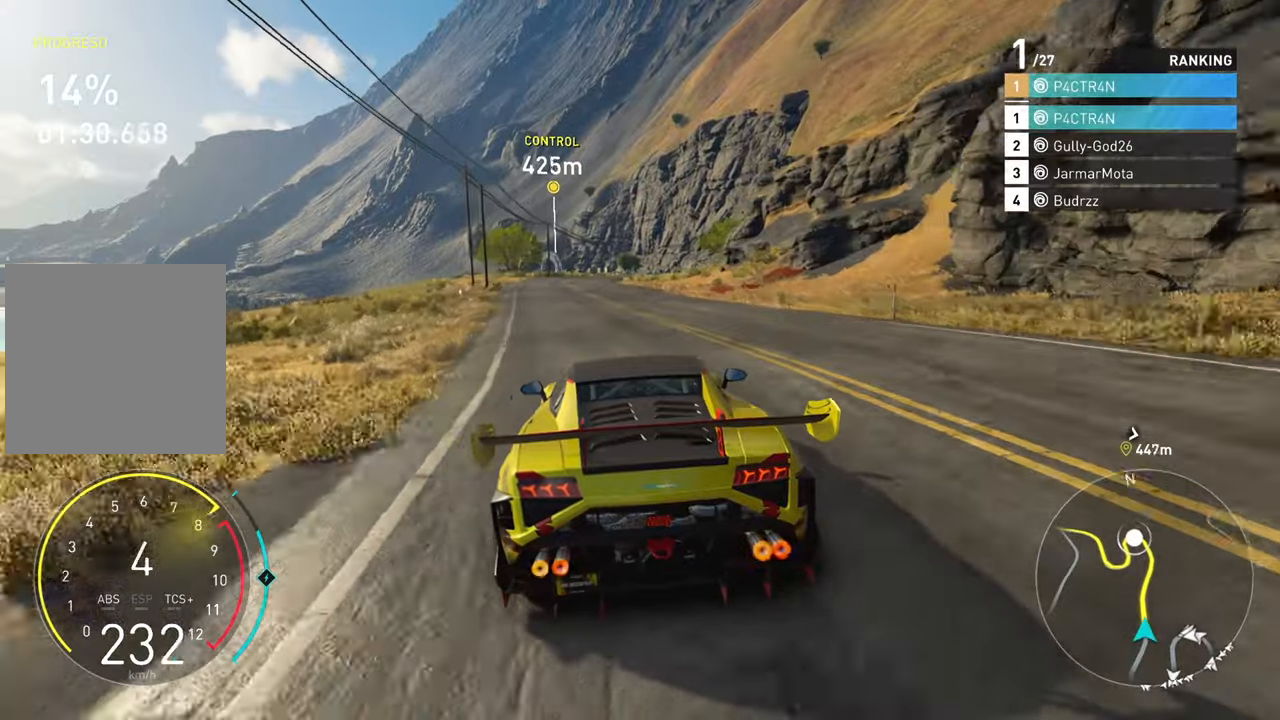
{"buttons": ["R2"], "left_stick": "center", "right_stick": "center", "events": [[17, "left_stick", "center"], [217, "A", "down"], [484, "A", "up"]]}
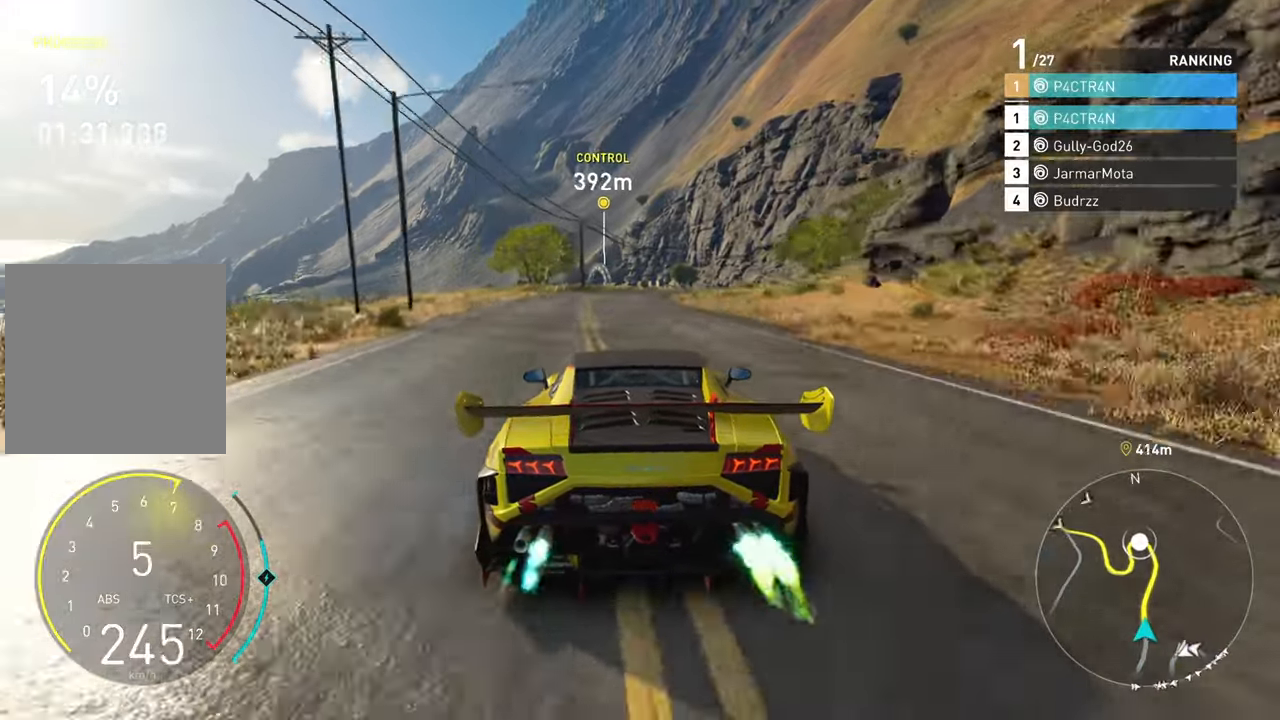
{"buttons": ["R2"], "left_stick": "right", "right_stick": "center", "events": [[184, "left_stick", "right"], [417, "left_stick", "center"], [484, "left_stick", "right"]]}
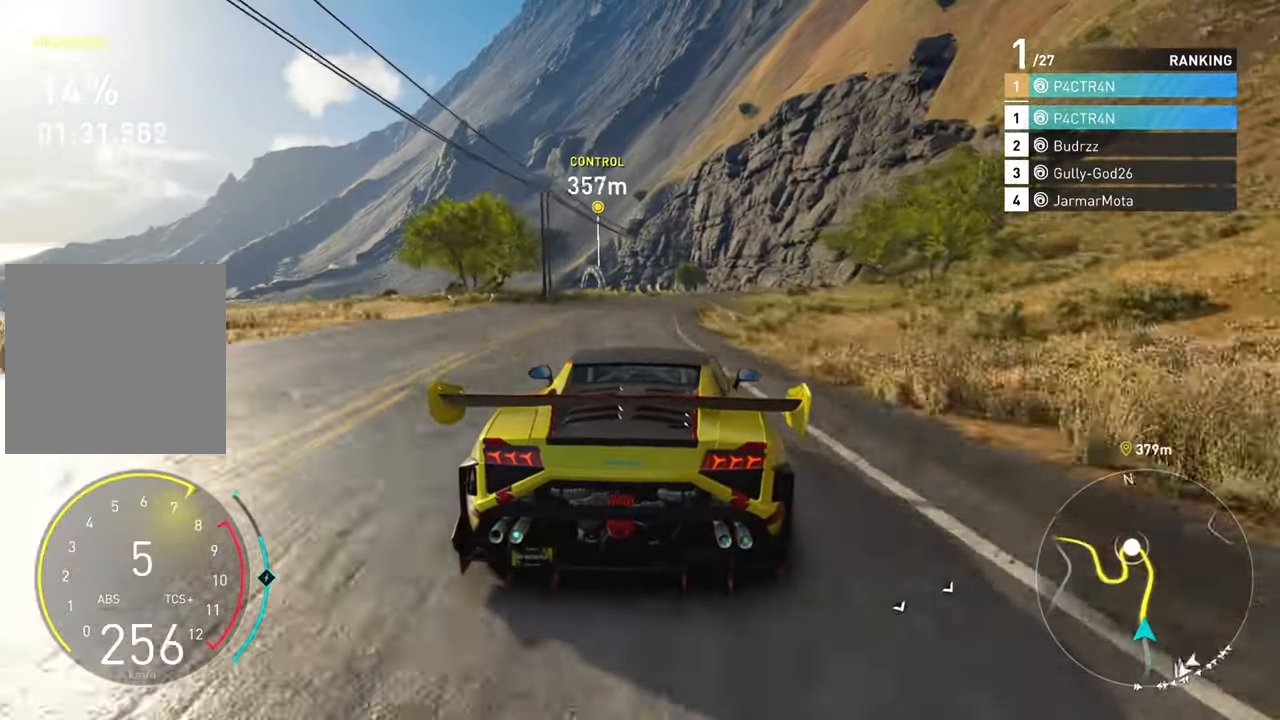
{"buttons": ["R2"], "left_stick": "right", "right_stick": "center", "events": [[217, "left_stick", "center"], [500, "left_stick", "right"]]}
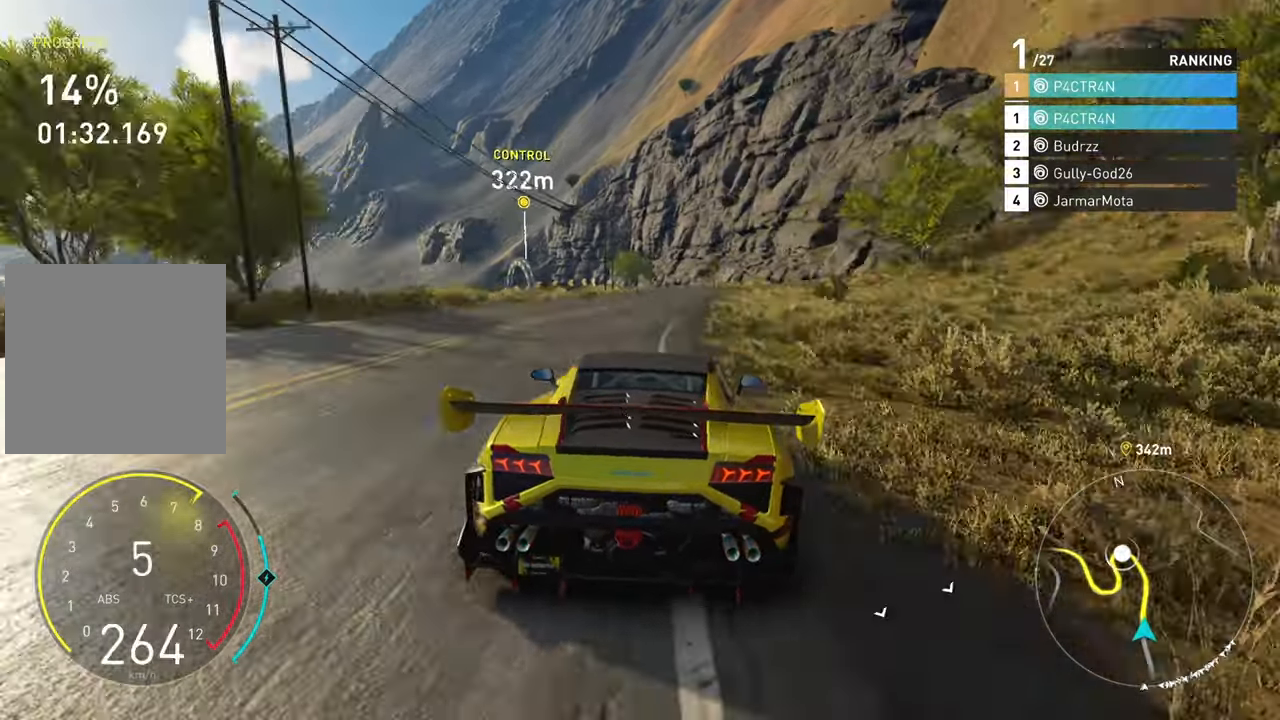
{"buttons": ["R2"], "left_stick": "center", "right_stick": "center", "events": [[267, "left_stick", "center"]]}
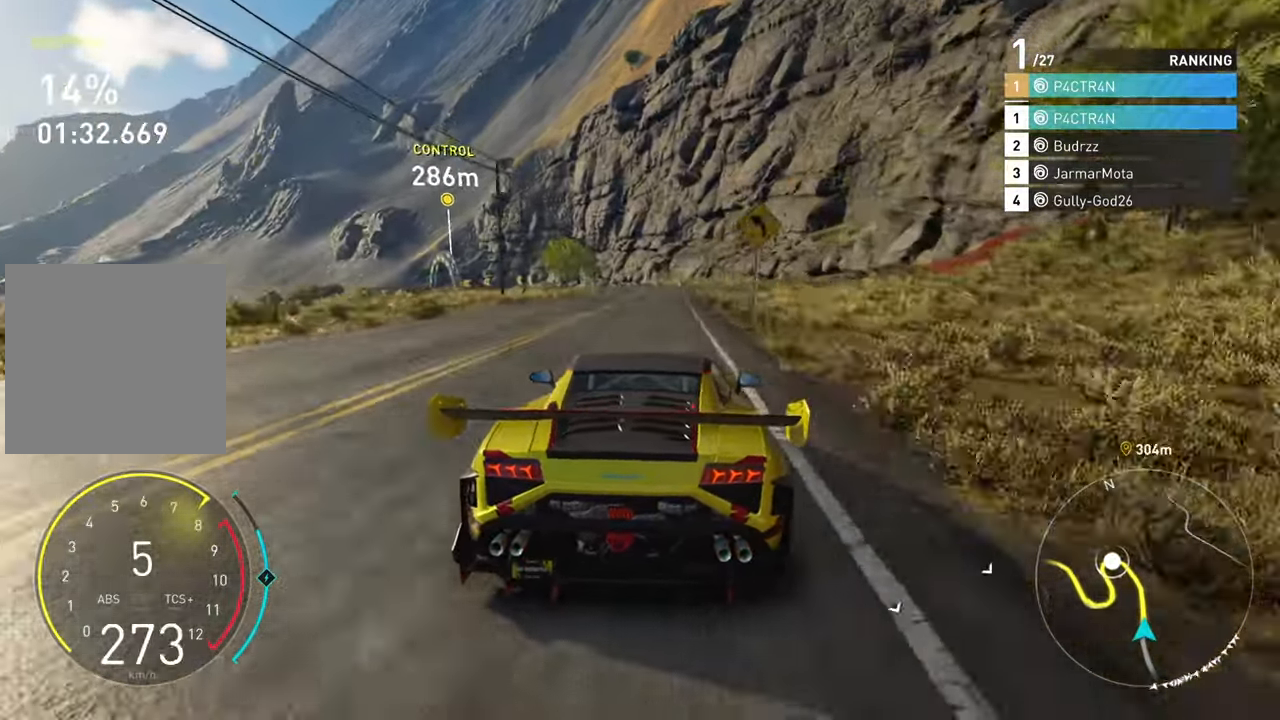
{"buttons": ["R2"], "left_stick": "left", "right_stick": "center", "events": [[300, "left_stick", "left"]]}
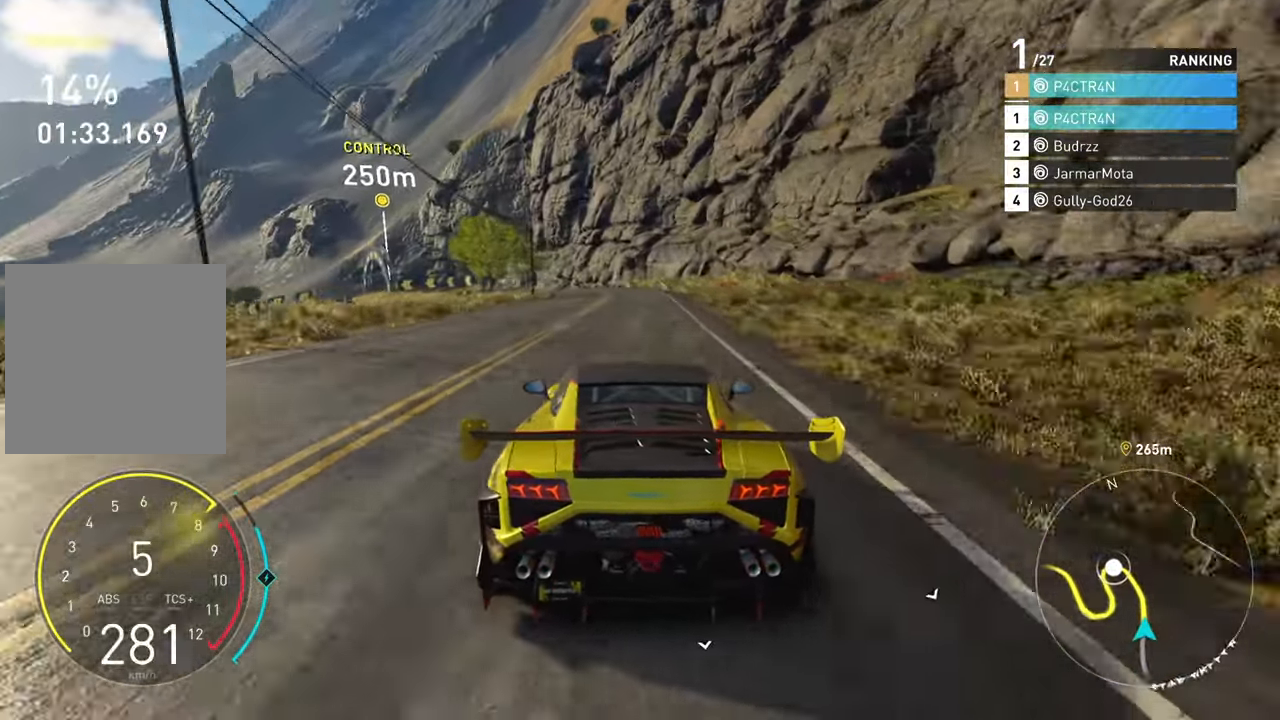
{"buttons": ["R2"], "left_stick": "left", "right_stick": "center", "events": [[17, "left_stick", "center"], [234, "left_stick", "left"]]}
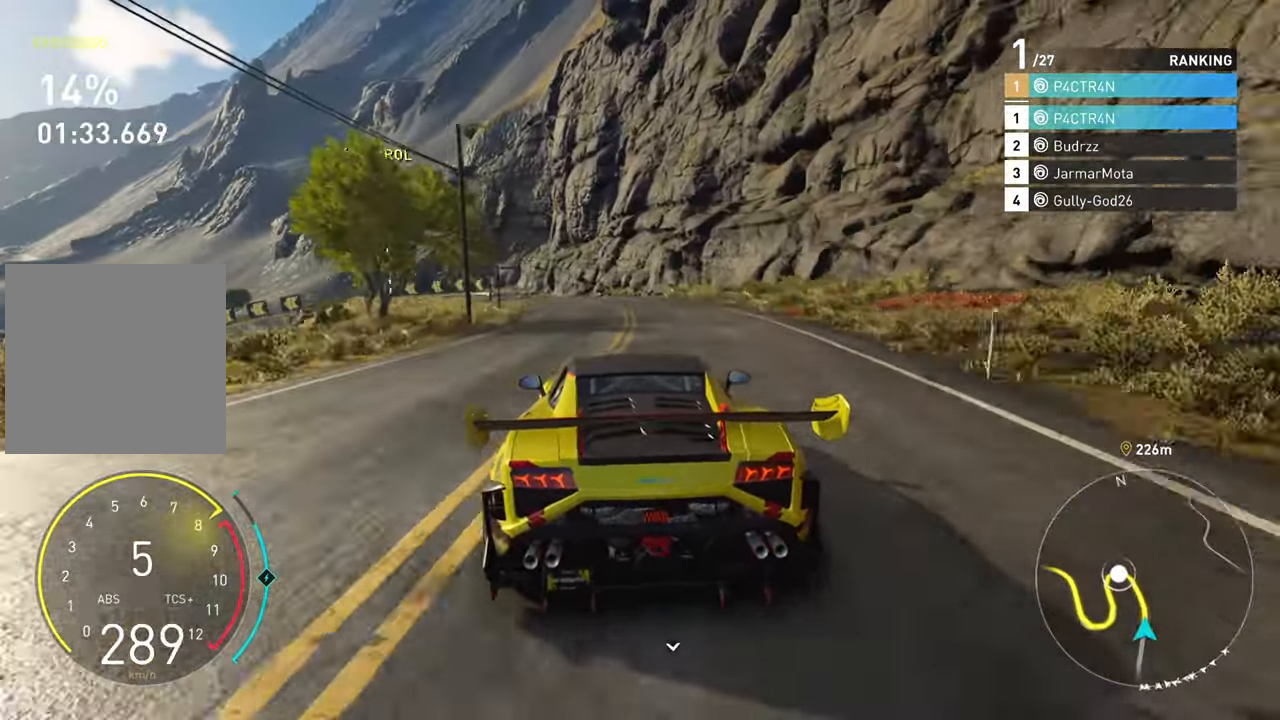
{"buttons": ["R2"], "left_stick": "left", "right_stick": "center", "events": [[34, "left_stick", "center"], [184, "left_stick", "left"]]}
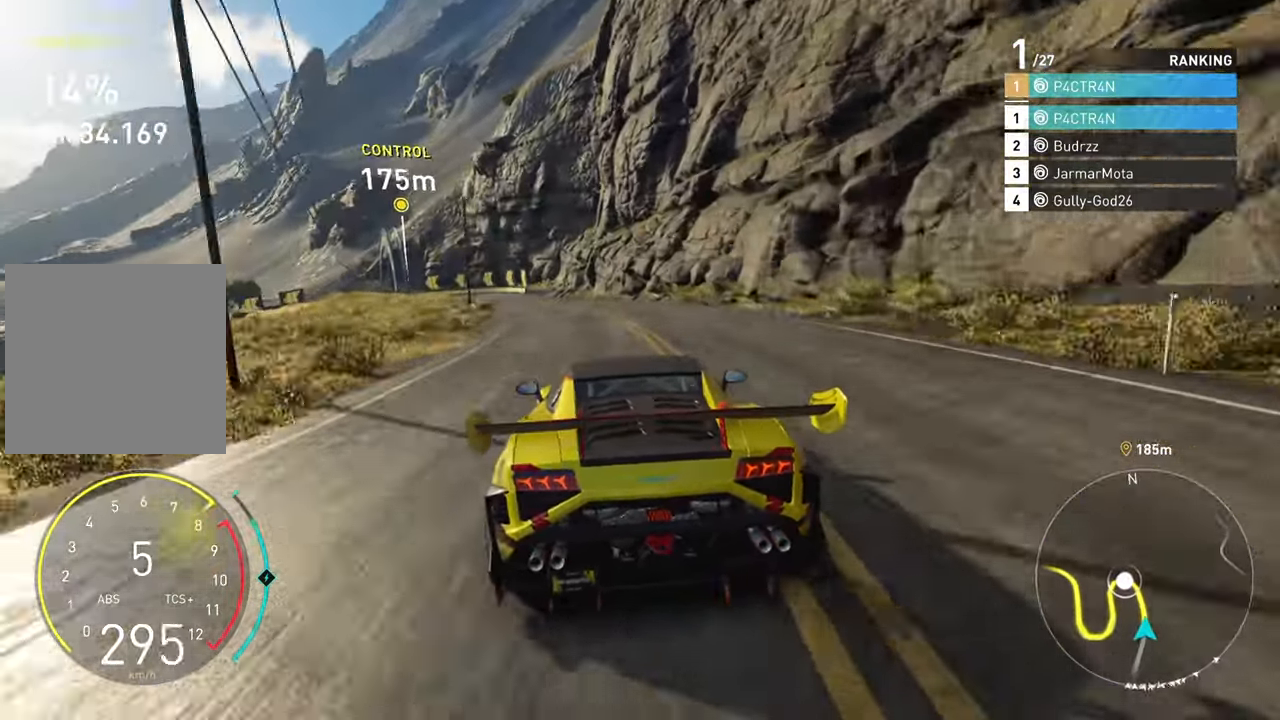
{"buttons": [], "left_stick": "center", "right_stick": "center", "events": [[117, "left_stick", "center"], [250, "left_stick", "left"], [434, "R2", "up"], [434, "left_stick", "center"]]}
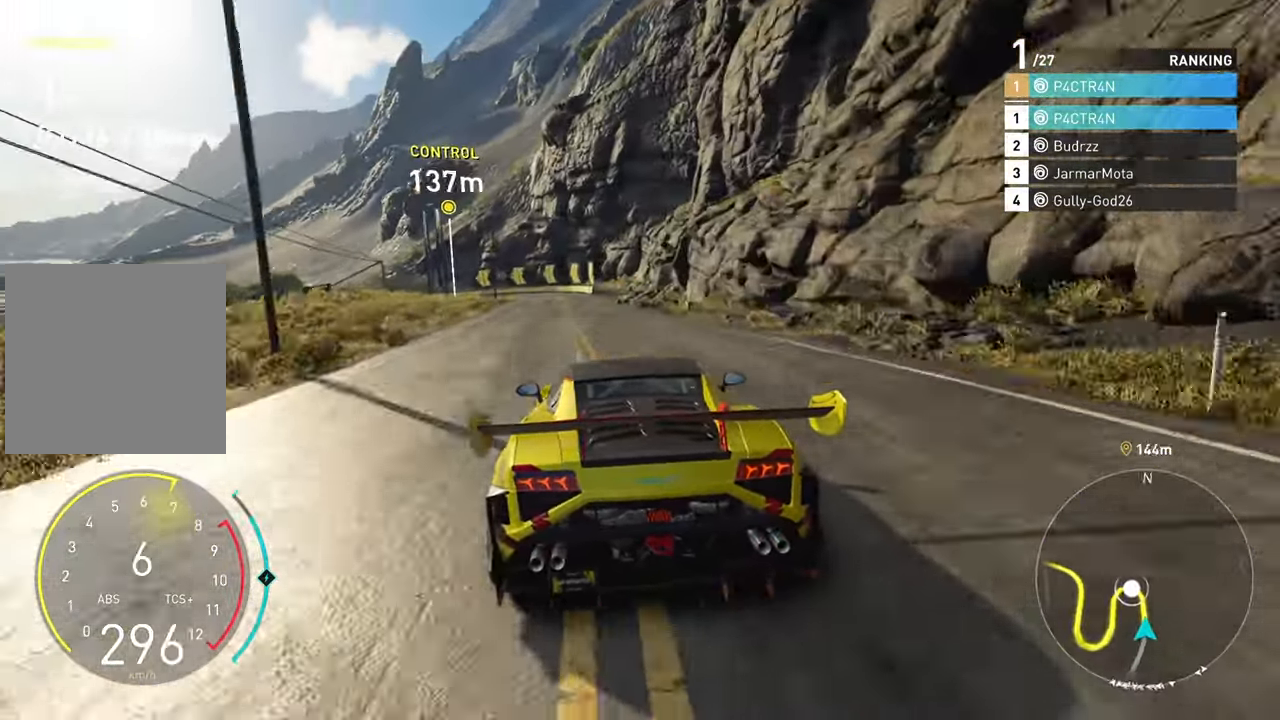
{"buttons": ["L2"], "left_stick": "left", "right_stick": "center", "events": [[17, "L2", "down"], [134, "left_stick", "left"]]}
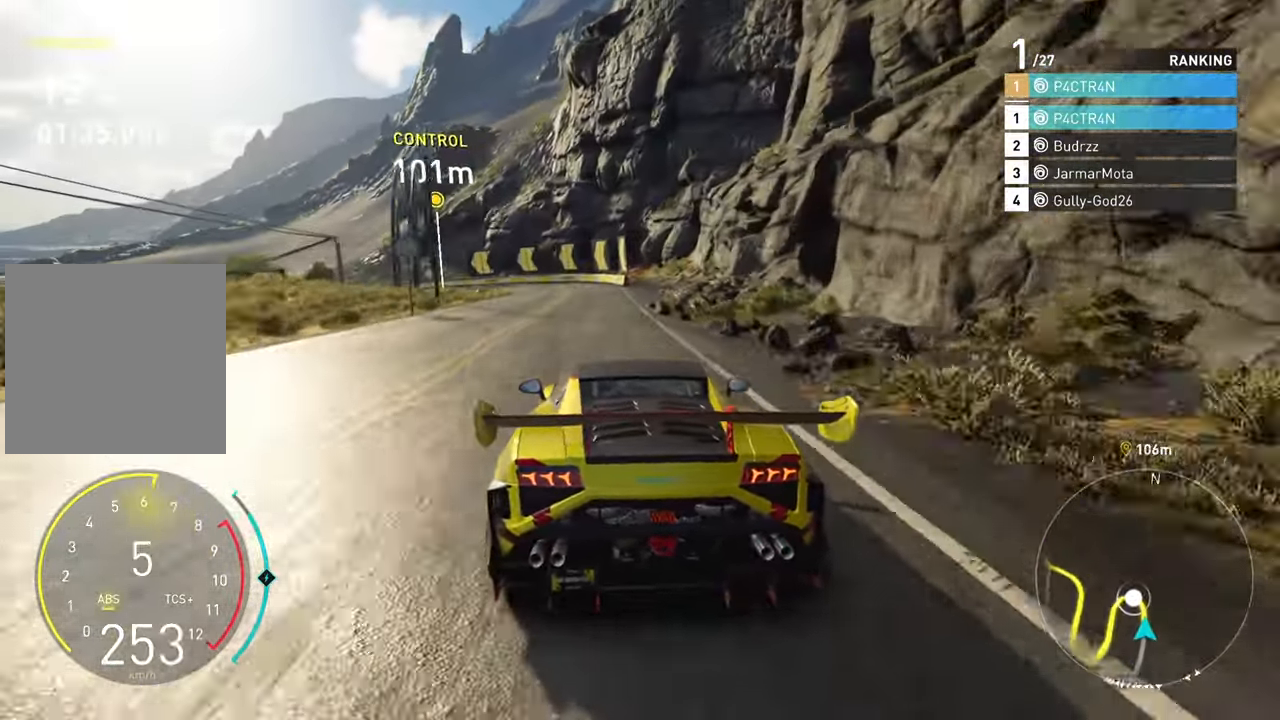
{"buttons": ["L2"], "left_stick": "left", "right_stick": "center", "events": [[117, "left_stick", "center"], [284, "left_stick", "left"]]}
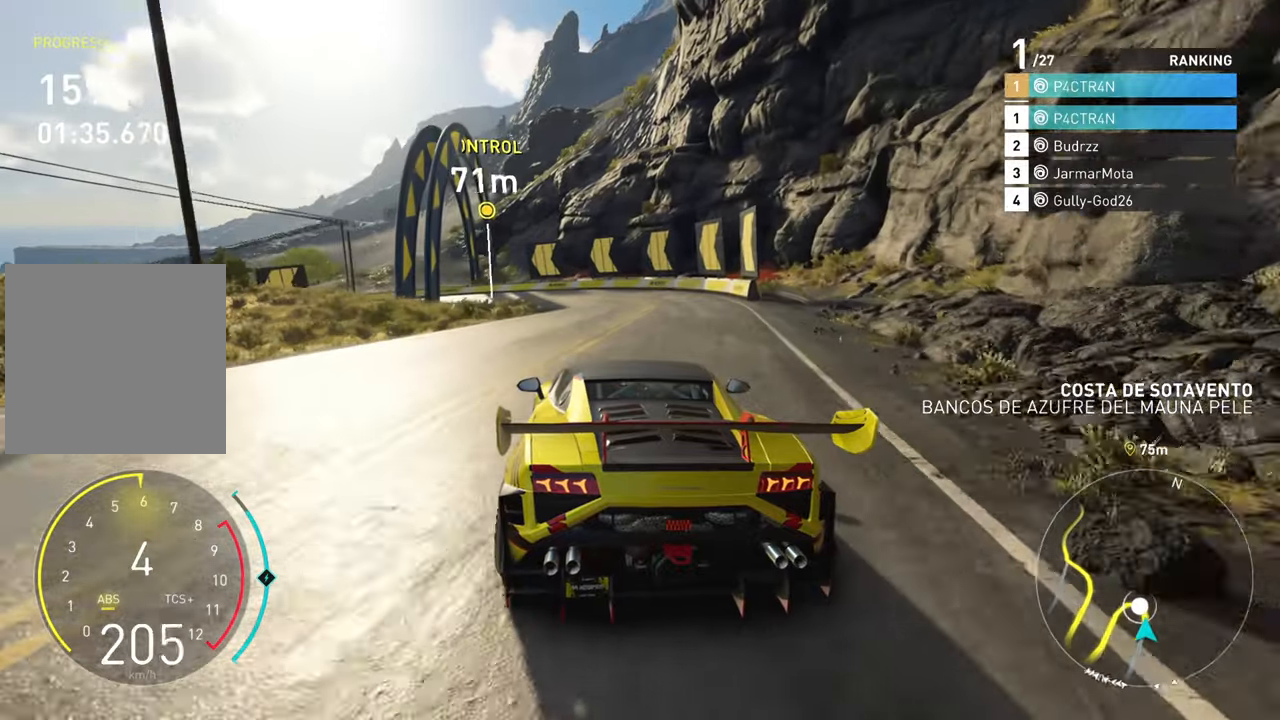
{"buttons": ["L2"], "left_stick": "left", "right_stick": "center", "events": [[150, "left_stick", "center"], [300, "left_stick", "left"]]}
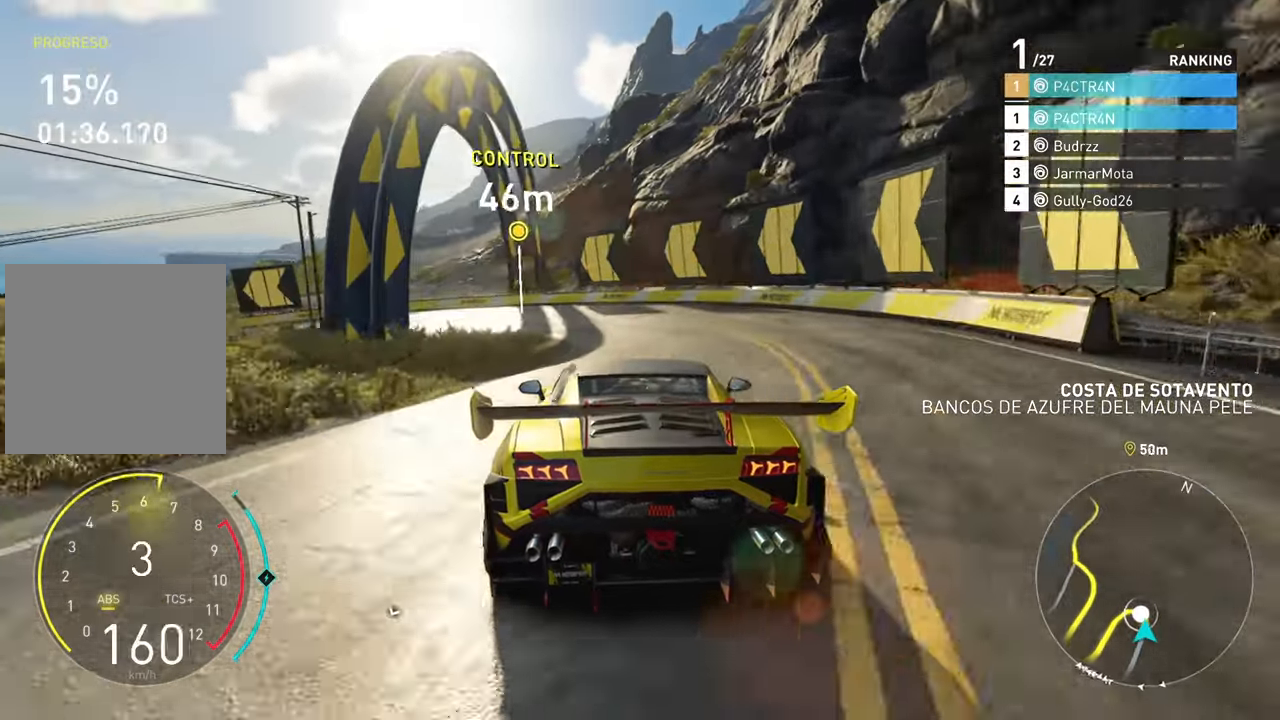
{"buttons": [], "left_stick": "left", "right_stick": "center", "events": [[483, "L2", "up"]]}
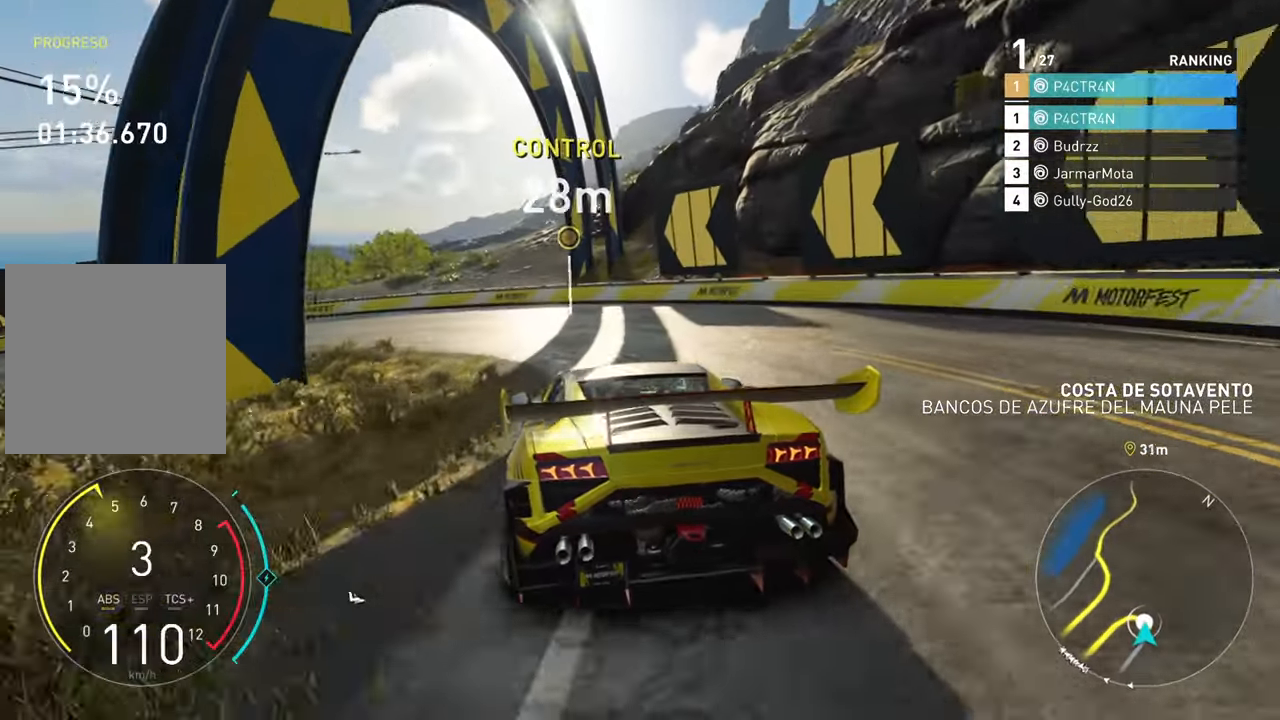
{"buttons": ["R2"], "left_stick": "left", "right_stick": "center", "events": [[16, "R2", "down"]]}
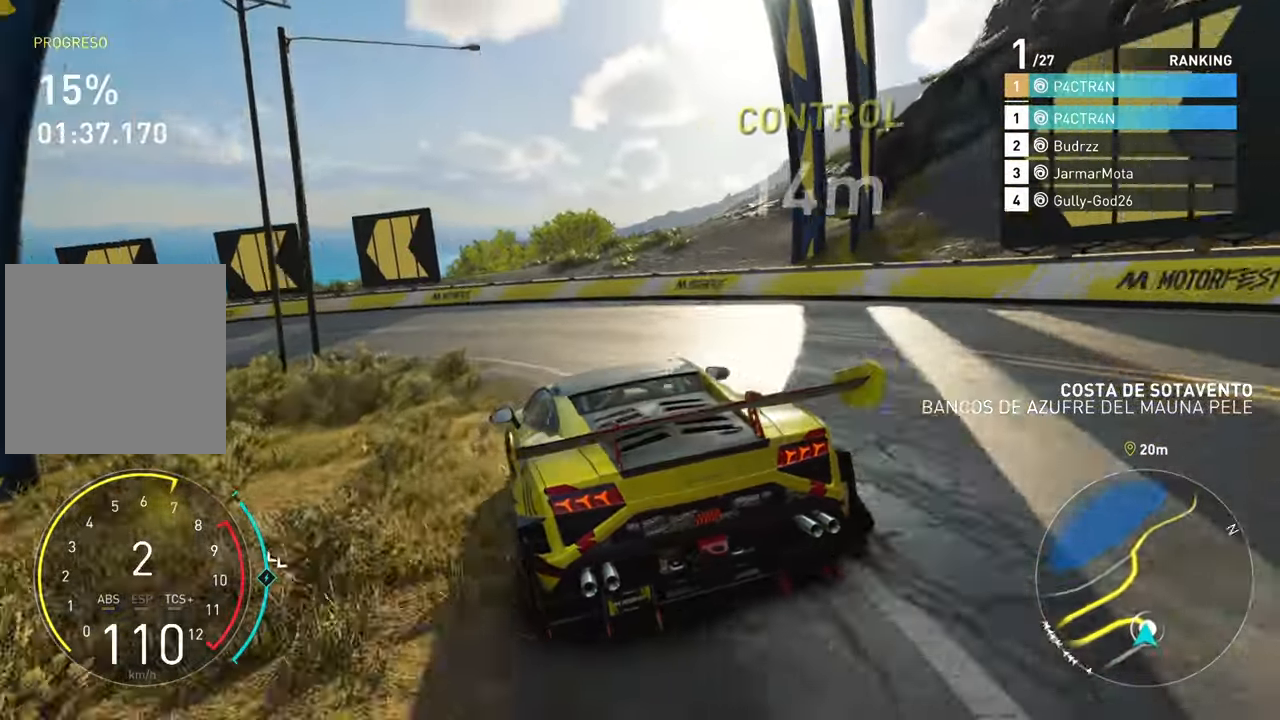
{"buttons": ["R2"], "left_stick": "left", "right_stick": "center", "events": [[33, "R2", "up"], [116, "R2", "down"], [433, "R2", "up"], [500, "R2", "down"]]}
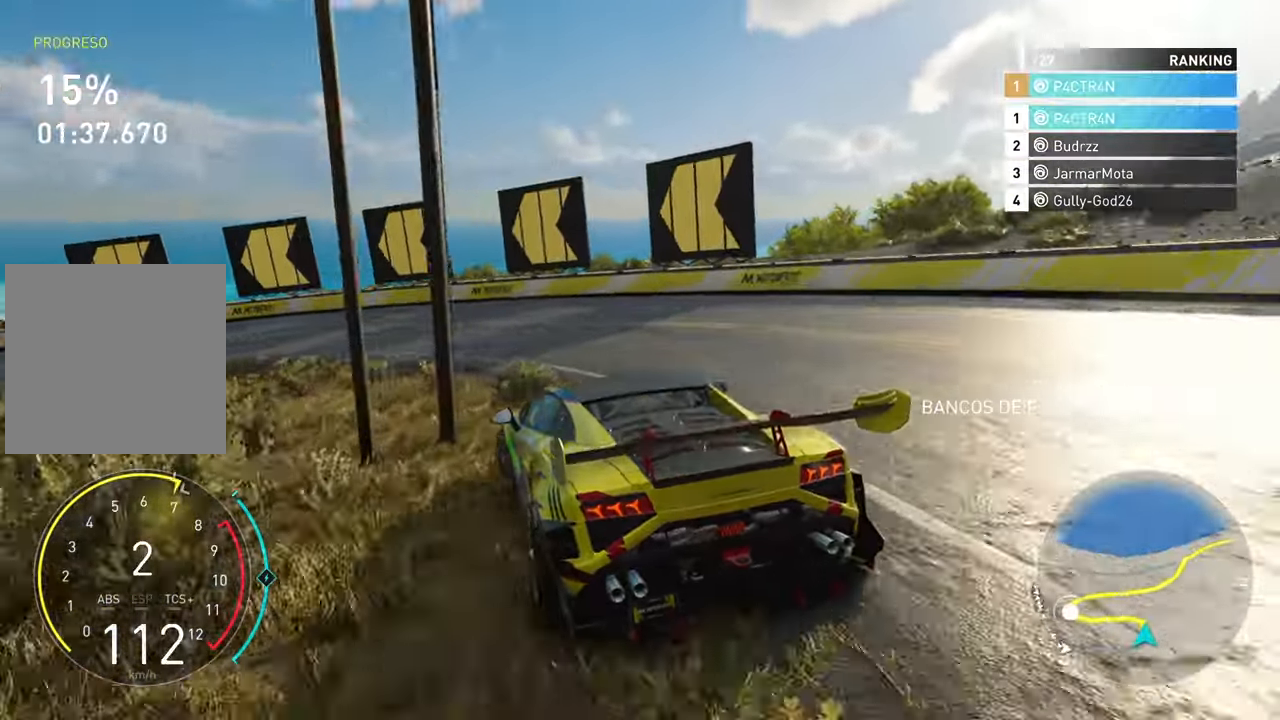
{"buttons": ["R2"], "left_stick": "left", "right_stick": "center", "events": [[316, "R2", "up"], [483, "R2", "down"]]}
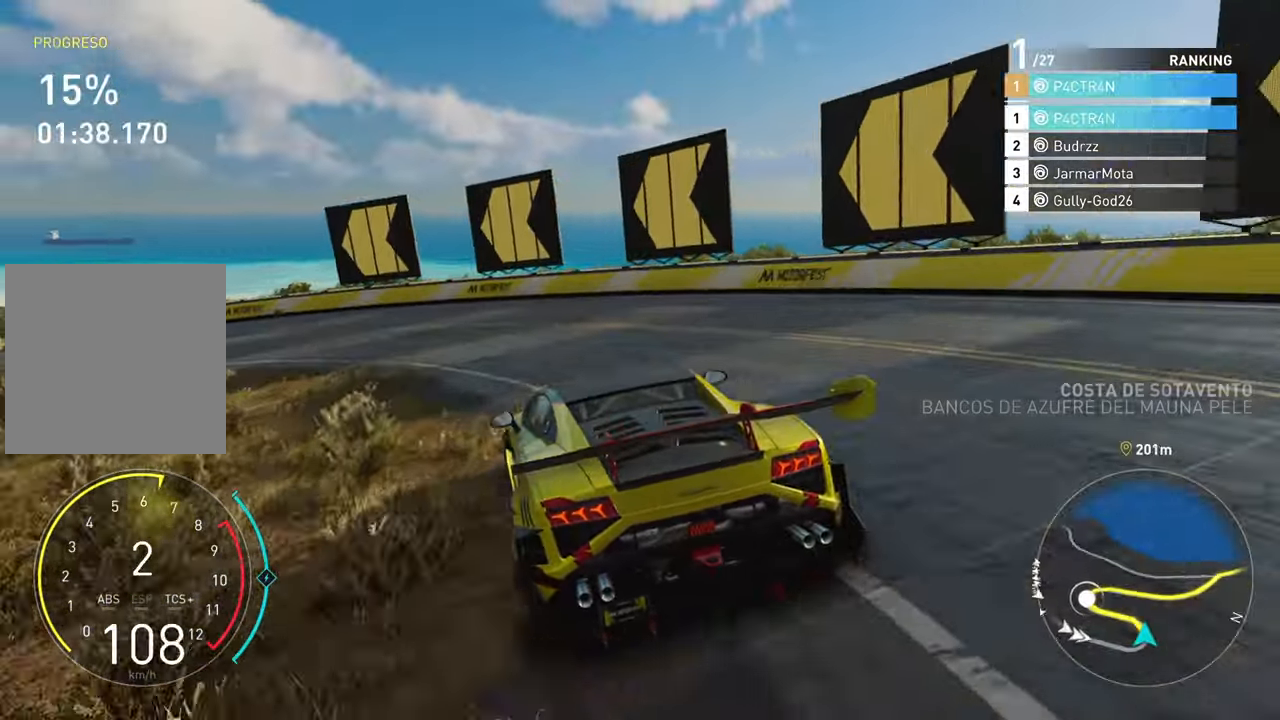
{"buttons": ["R2"], "left_stick": "left", "right_stick": "center", "events": [[266, "R2", "up"], [316, "R2", "down"]]}
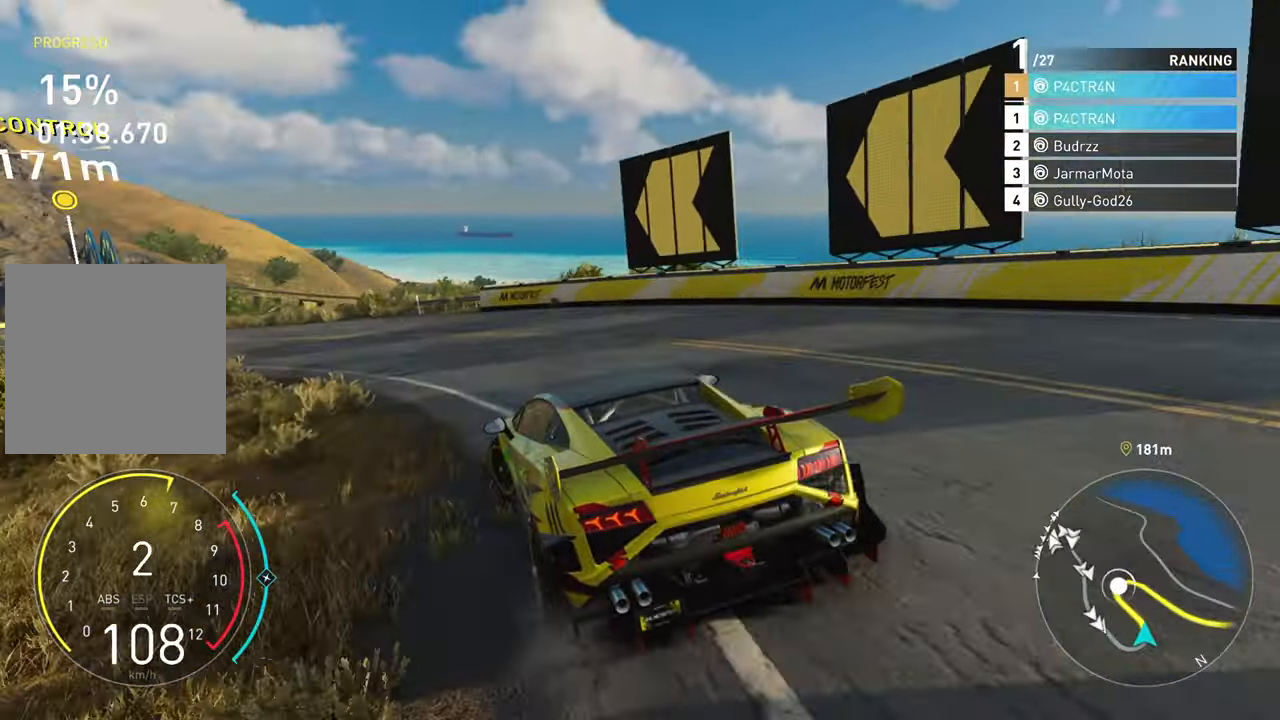
{"buttons": ["A", "R2"], "left_stick": "center", "right_stick": "center", "events": [[33, "left_stick", "center"], [166, "A", "down"]]}
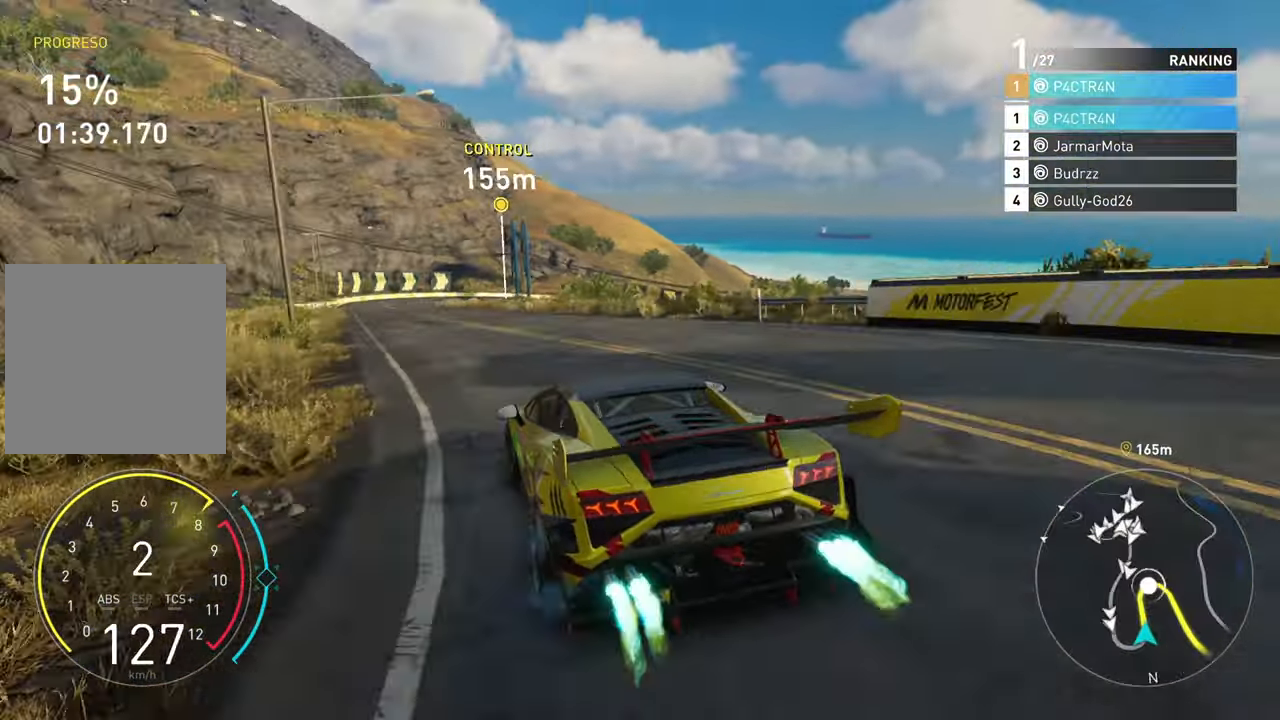
{"buttons": ["R2"], "left_stick": "center", "right_stick": "center", "events": [[33, "left_stick", "left"], [150, "left_stick", "center"], [250, "A", "up"], [316, "left_stick", "right"], [500, "left_stick", "center"]]}
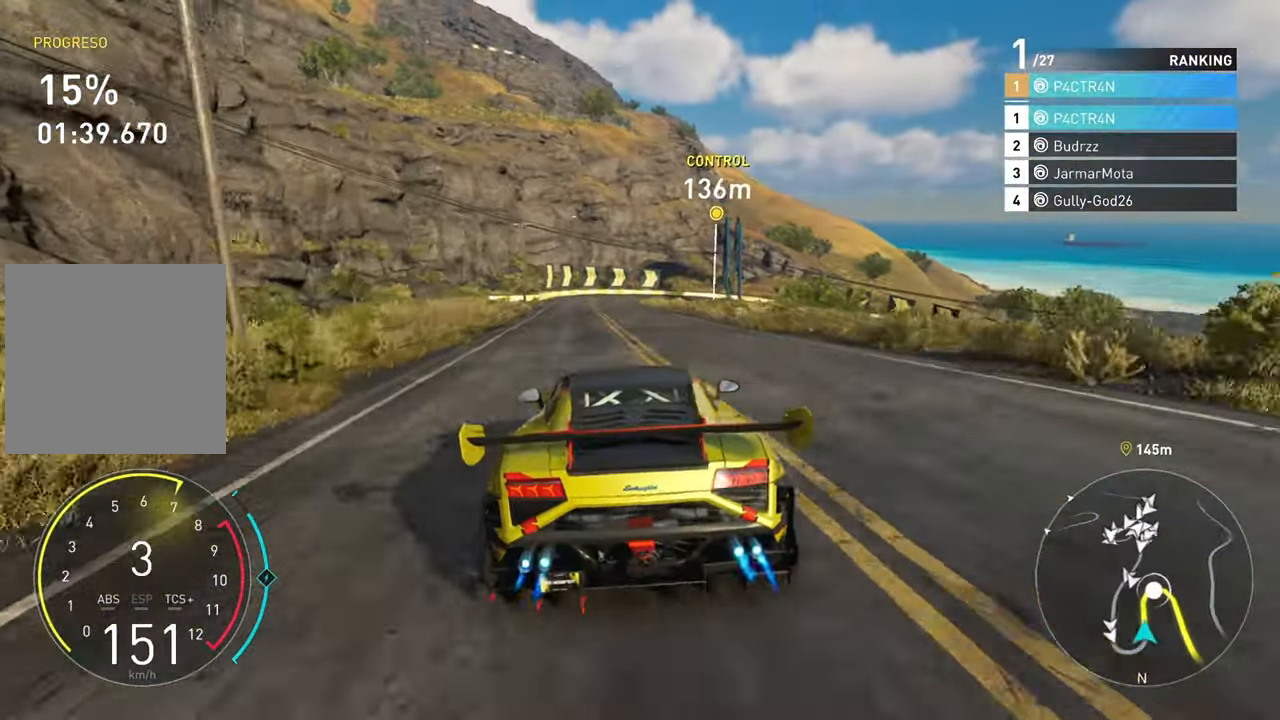
{"buttons": ["R2"], "left_stick": "center", "right_stick": "center", "events": [[316, "left_stick", "left"], [433, "left_stick", "center"]]}
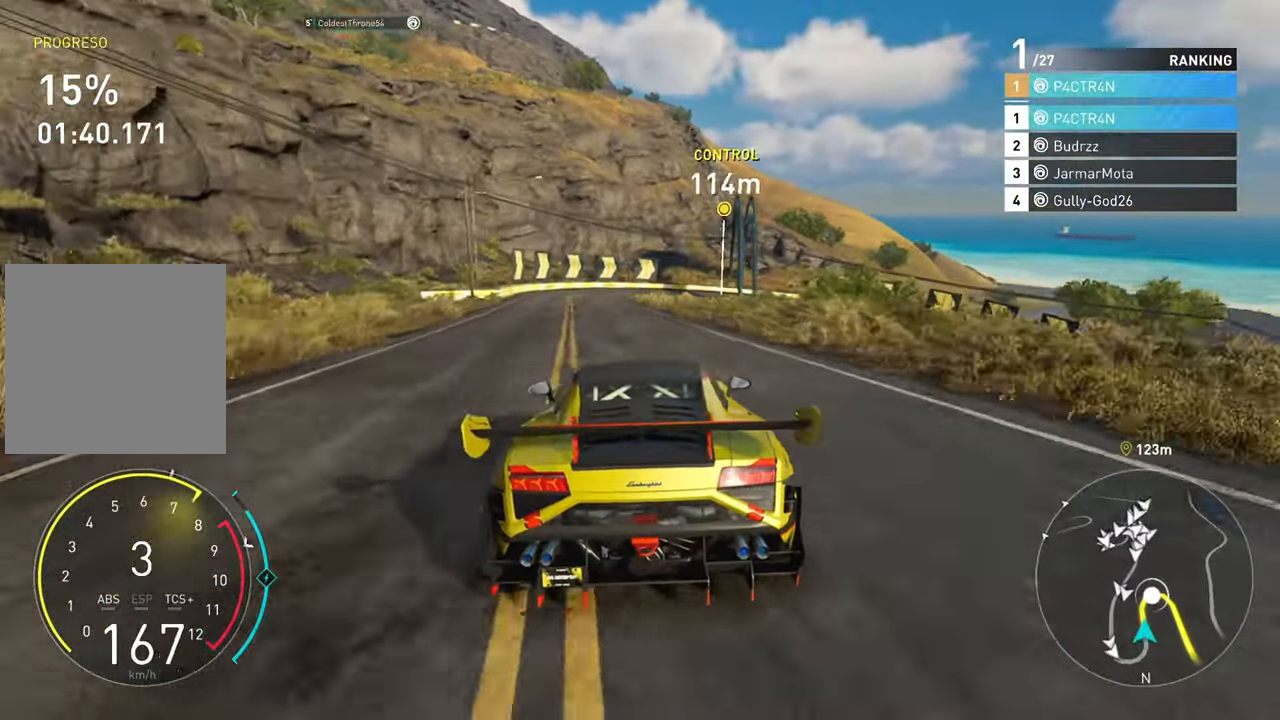
{"buttons": ["R2"], "left_stick": "center", "right_stick": "center", "events": []}
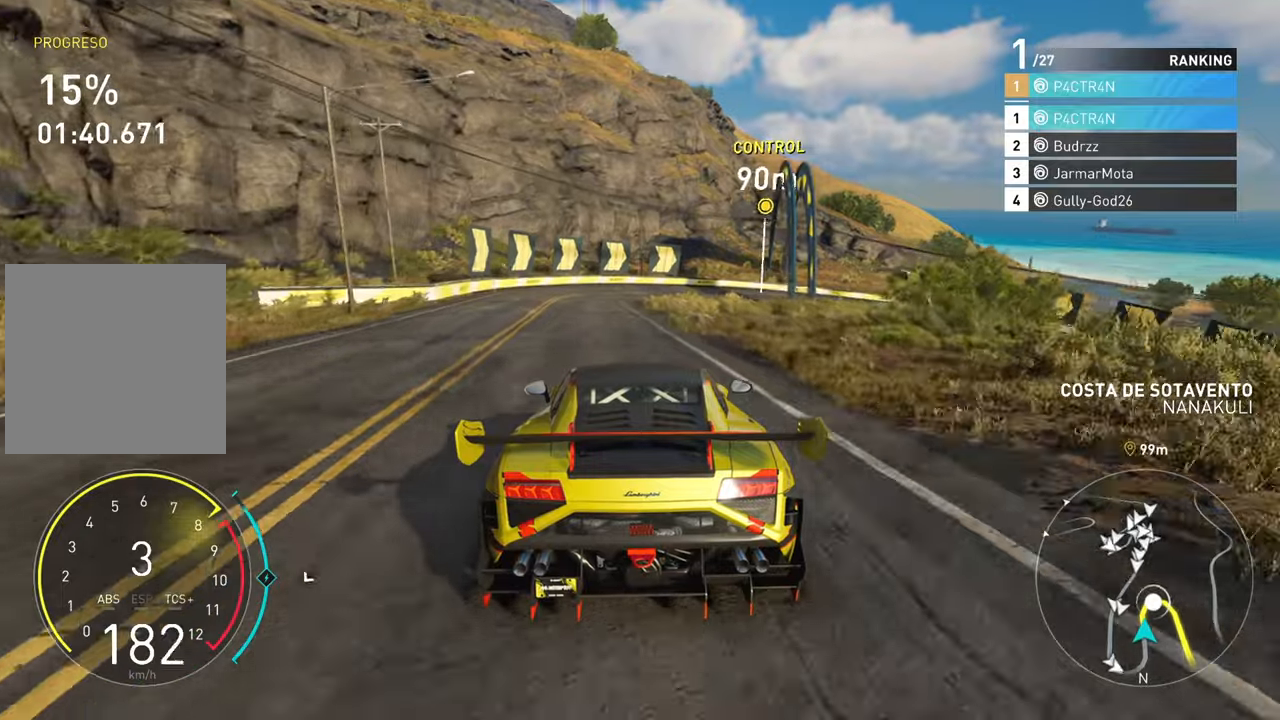
{"buttons": ["L2"], "left_stick": "center", "right_stick": "center", "events": [[17, "left_stick", "left"], [83, "left_stick", "center"], [300, "R2", "up"], [350, "L2", "down"]]}
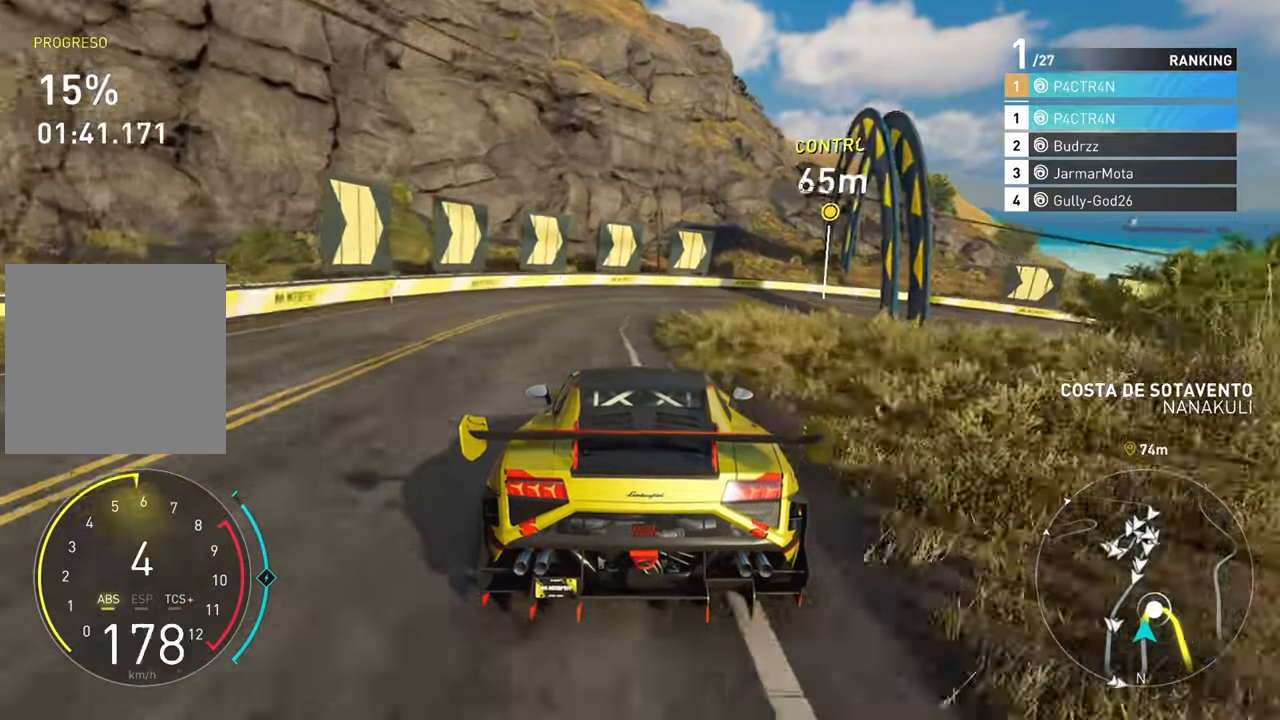
{"buttons": ["R2"], "left_stick": "right", "right_stick": "center", "events": [[83, "left_stick", "right"], [333, "L2", "up"], [400, "R2", "down"]]}
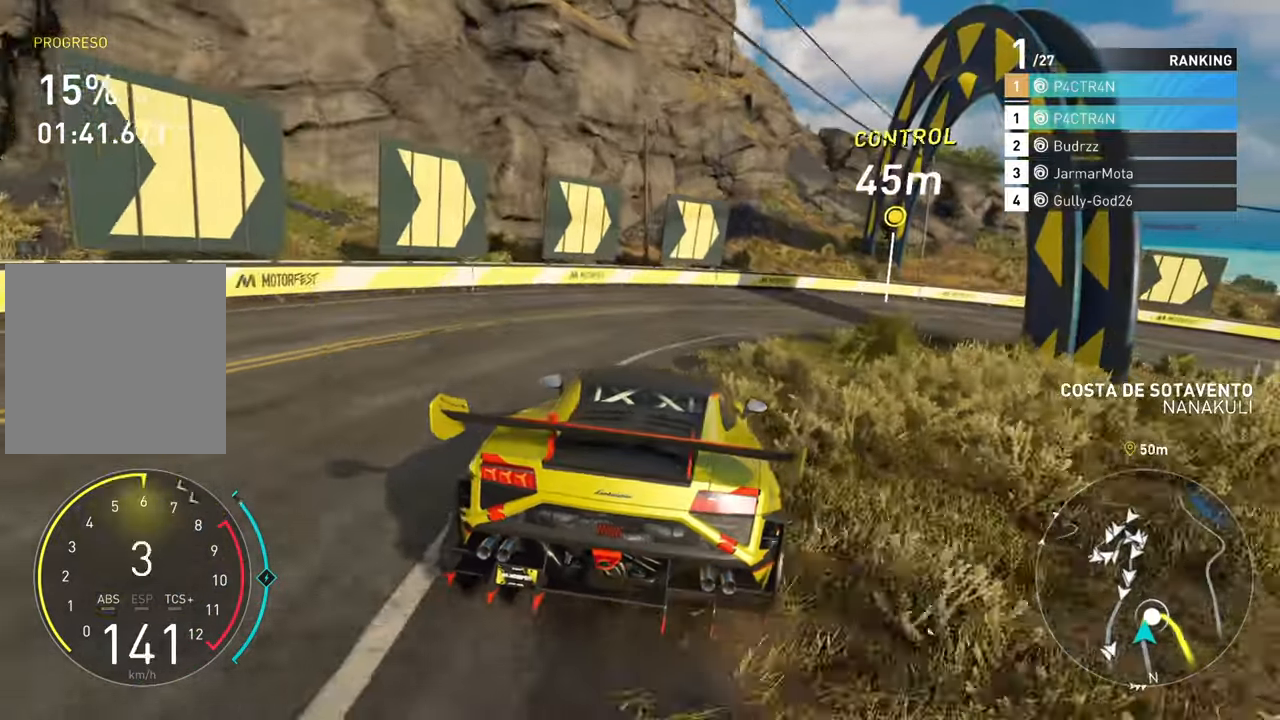
{"buttons": [], "left_stick": "right", "right_stick": "center", "events": [[17, "R2", "up"], [383, "R2", "down"], [500, "R2", "up"]]}
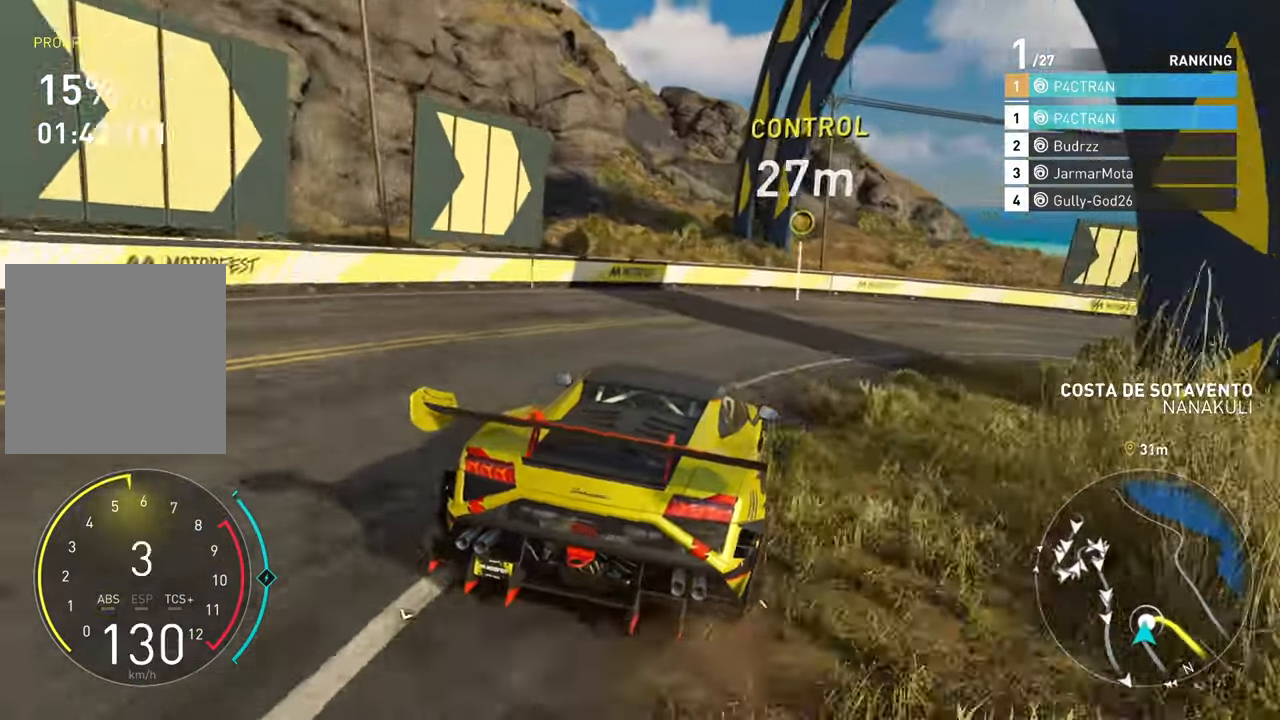
{"buttons": [], "left_stick": "right", "right_stick": "center", "events": [[67, "L2", "down"], [200, "L2", "up"], [350, "R2", "down"], [467, "R2", "up"]]}
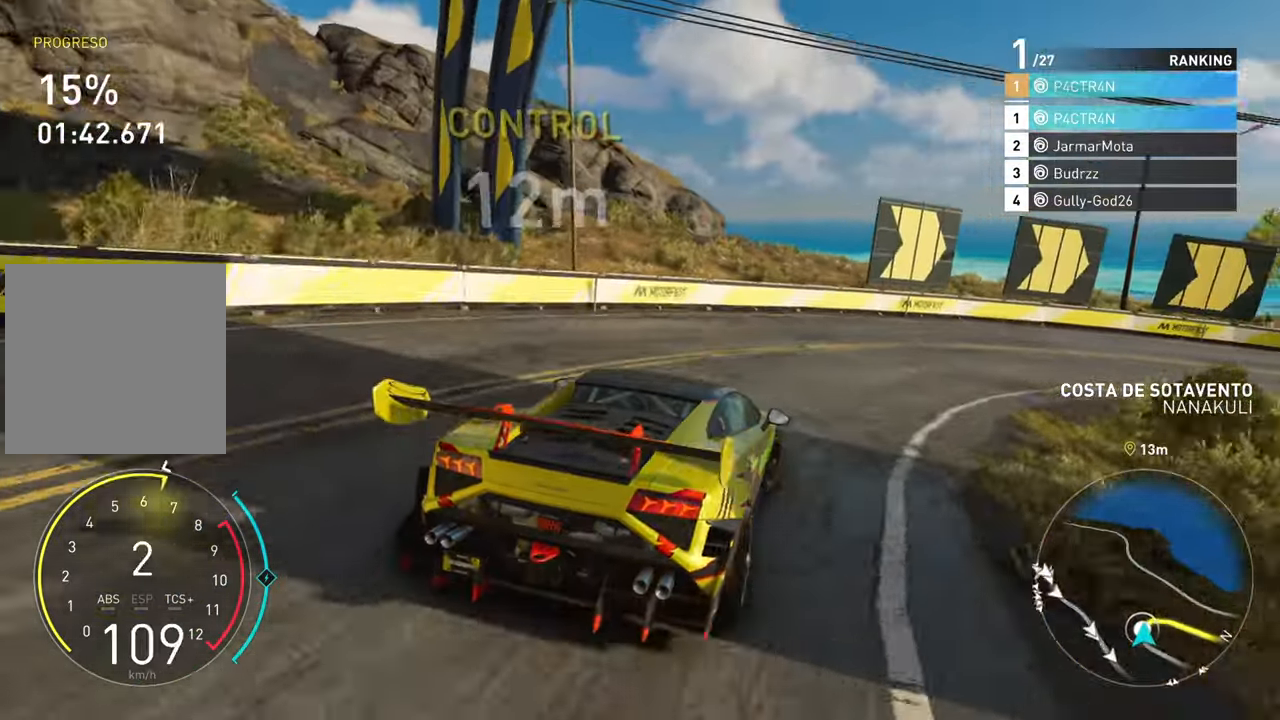
{"buttons": ["R2"], "left_stick": "right", "right_stick": "center", "events": [[117, "R2", "down"], [217, "R2", "up"], [283, "R2", "down"], [383, "R2", "up"], [450, "R2", "down"]]}
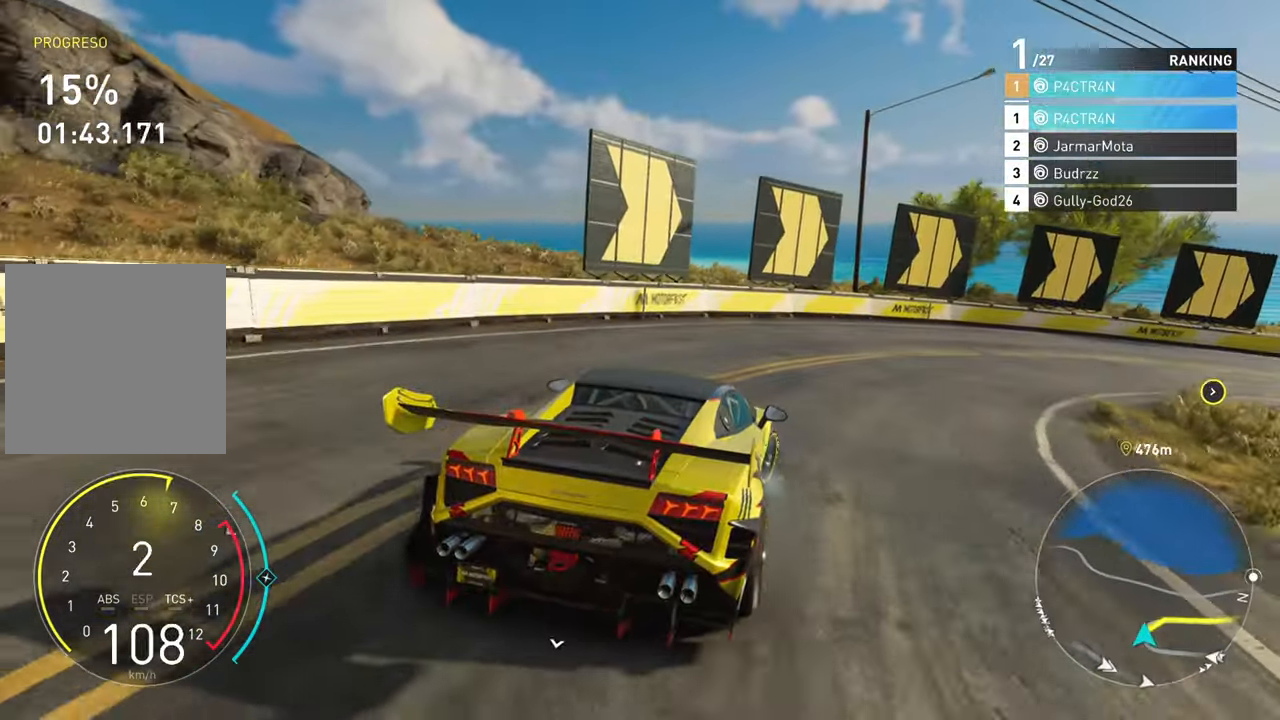
{"buttons": ["R2"], "left_stick": "right", "right_stick": "center", "events": [[67, "R2", "up"], [150, "R2", "down"], [250, "R2", "up"], [333, "R2", "down"], [433, "R2", "up"], [483, "R2", "down"]]}